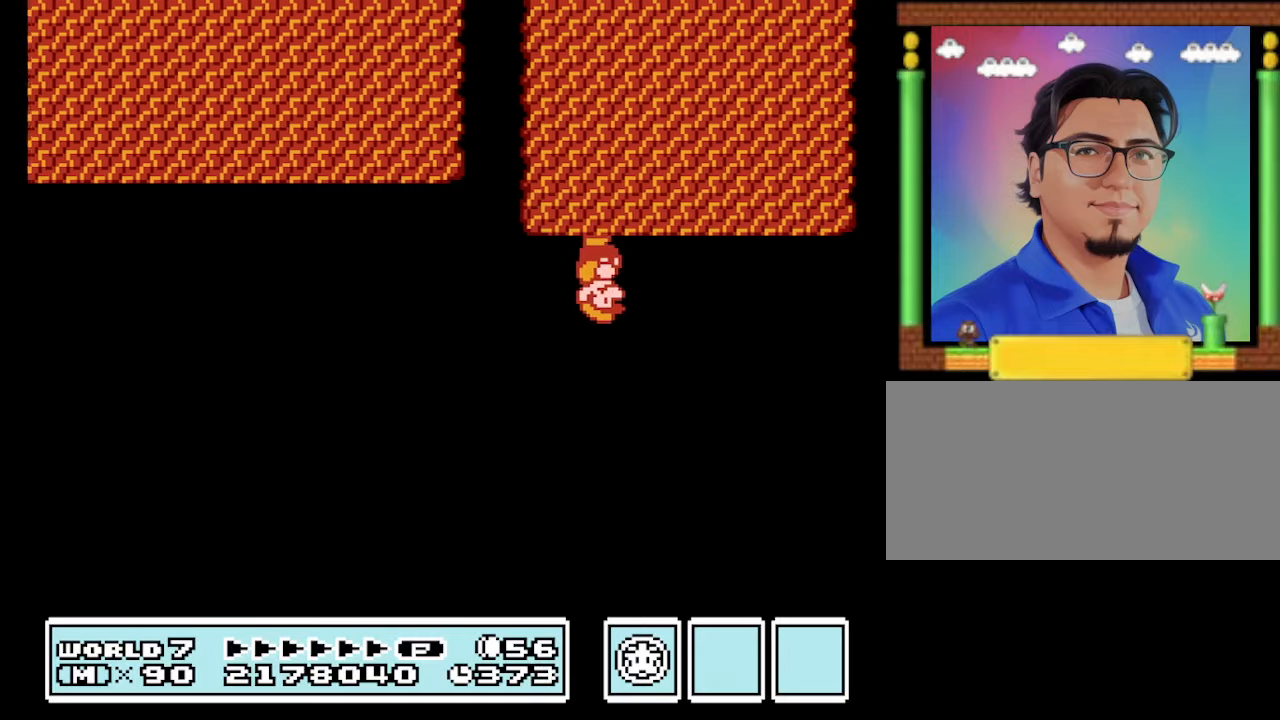
Gameplay with a controller (Nintendo layout); each line is a JSON object with the inputs held at the frame after it. "events" lists button and stick changes between this image and that frame as [ms after this image, input, new state], when the widget could be followed in between. Not read: L3 R3.
{"buttons": [], "events": []}
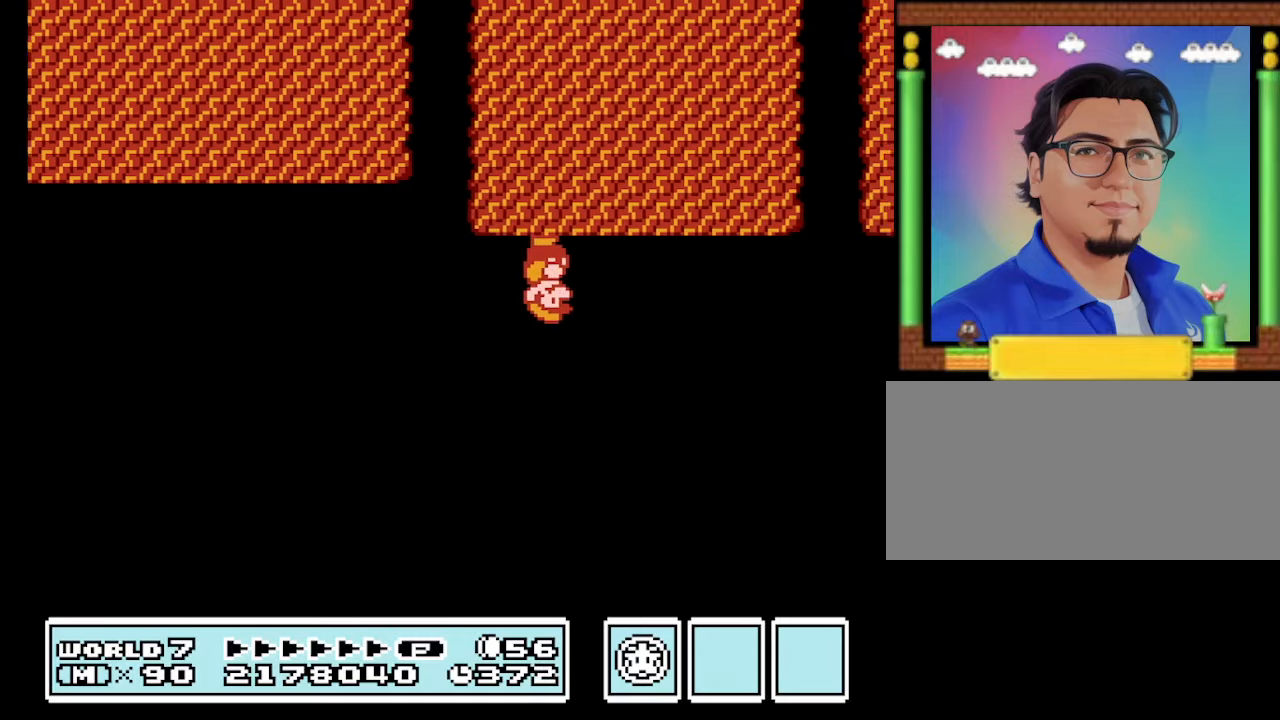
{"buttons": ["DPAD_RIGHT"], "events": [[267, "DPAD_RIGHT", "down"]]}
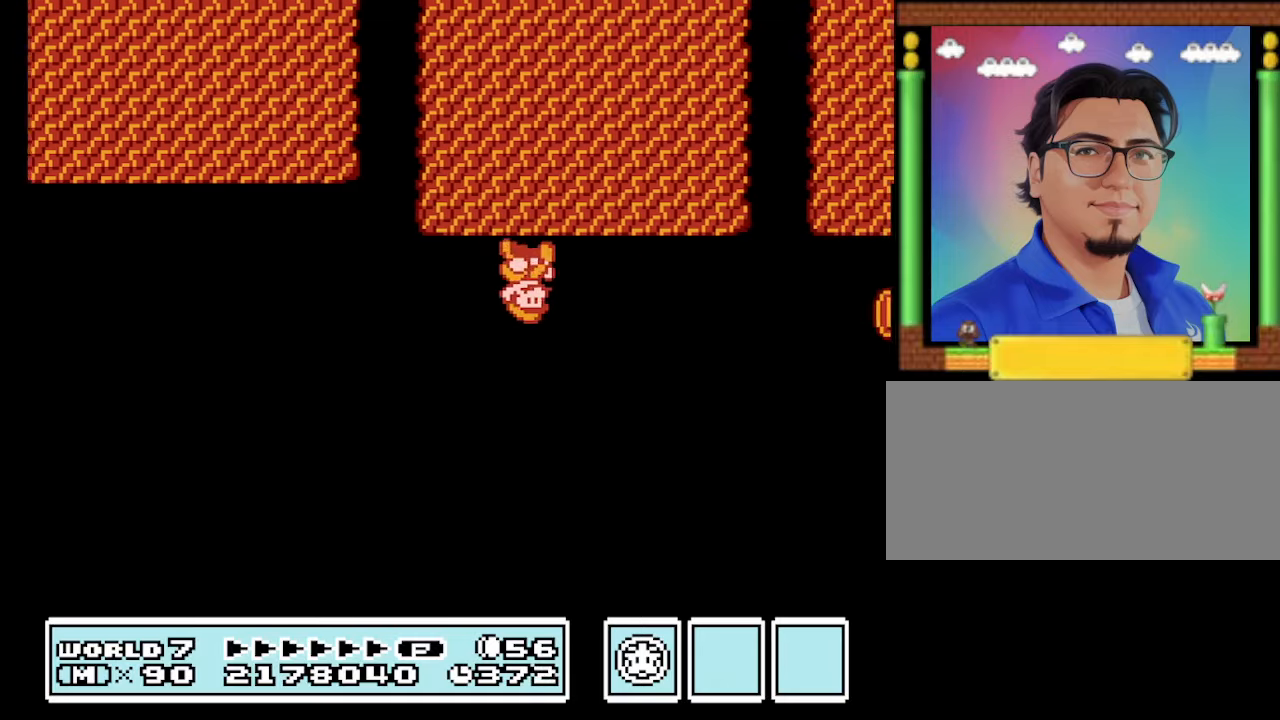
{"buttons": ["B"], "events": [[33, "B", "down"], [67, "DPAD_RIGHT", "up"], [133, "B", "up"], [233, "B", "down"], [267, "B", "up"], [367, "B", "down"]]}
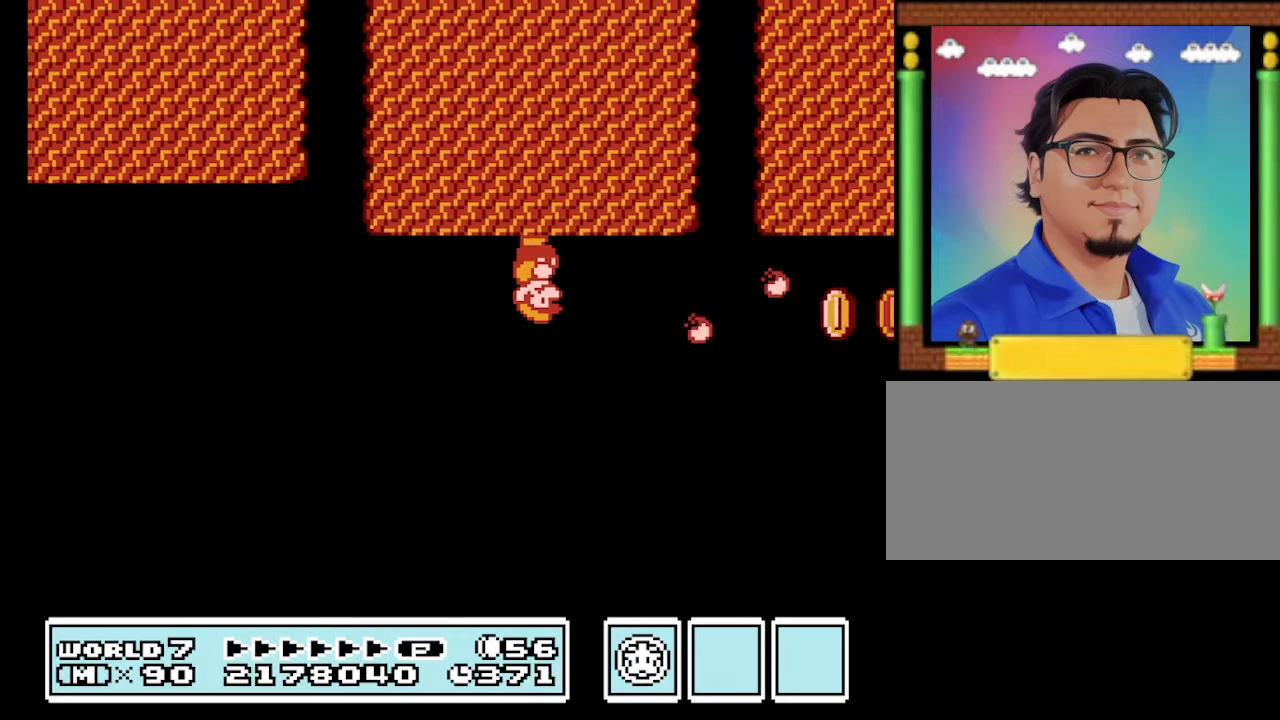
{"buttons": ["B"], "events": [[200, "DPAD_RIGHT", "down"], [233, "DPAD_RIGHT", "up"]]}
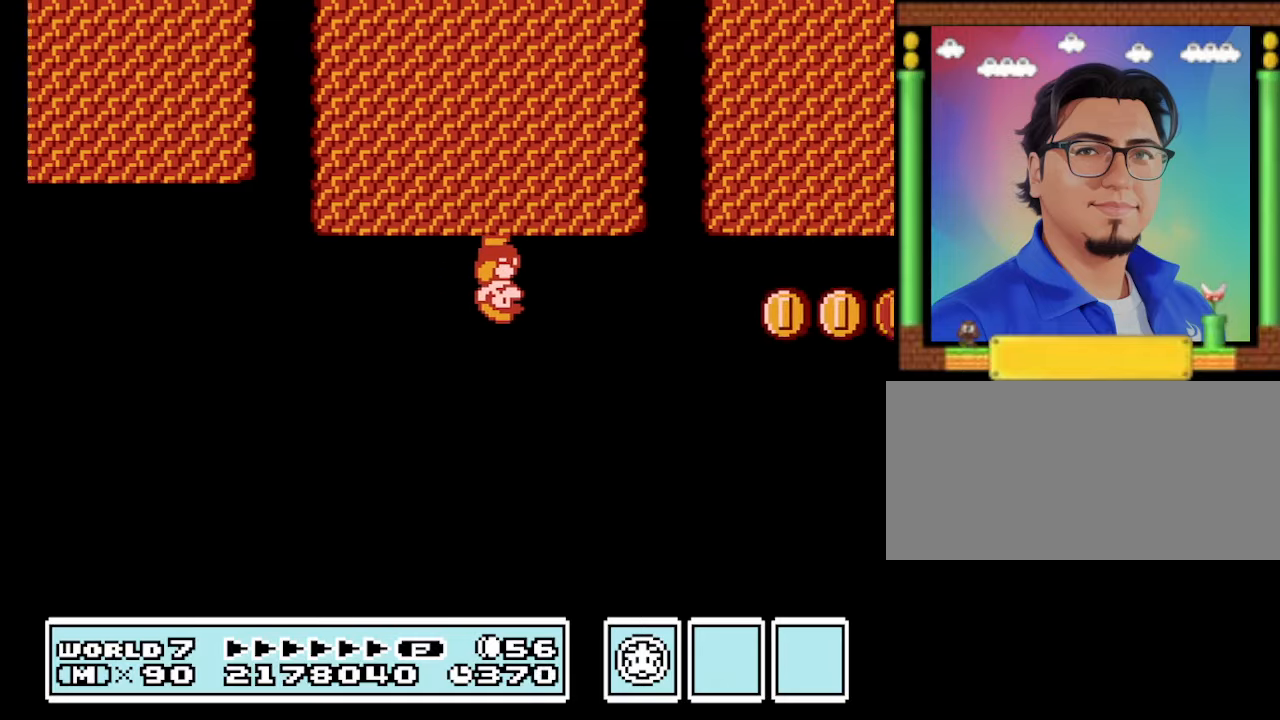
{"buttons": ["B"], "events": []}
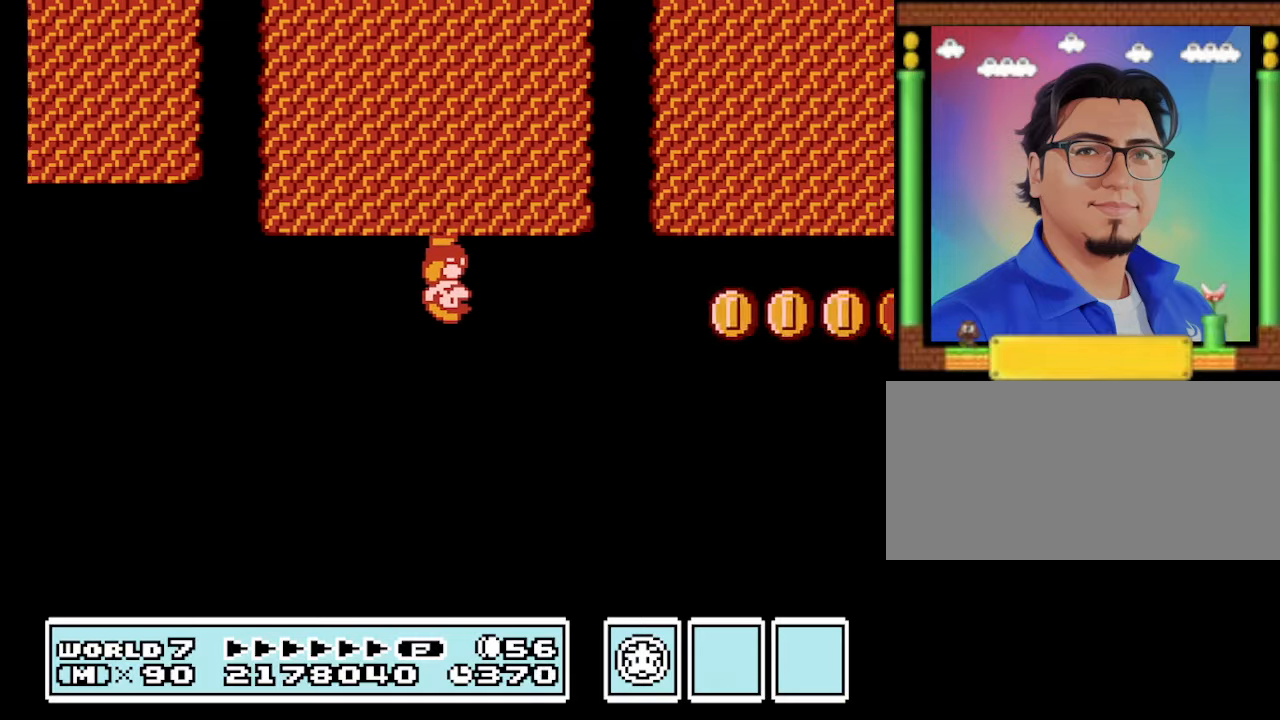
{"buttons": ["B"], "events": []}
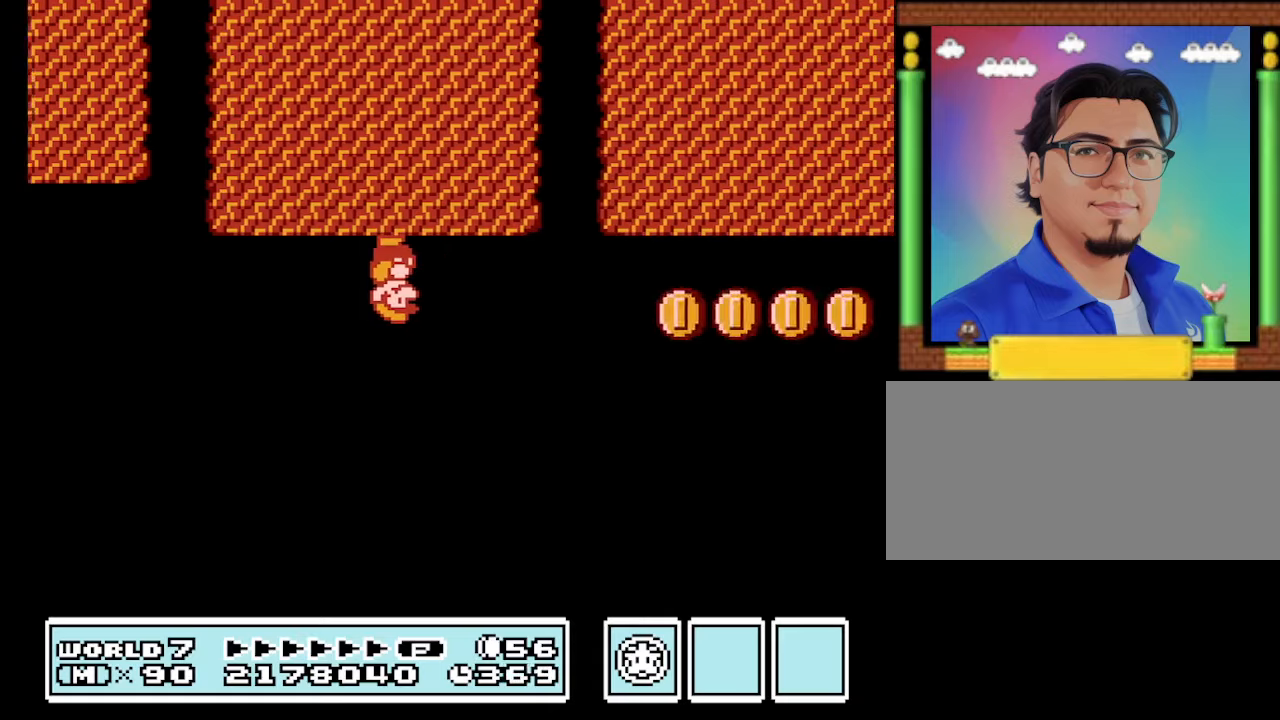
{"buttons": ["A", "B", "DPAD_RIGHT"], "events": [[100, "DPAD_RIGHT", "down"], [434, "A", "down"]]}
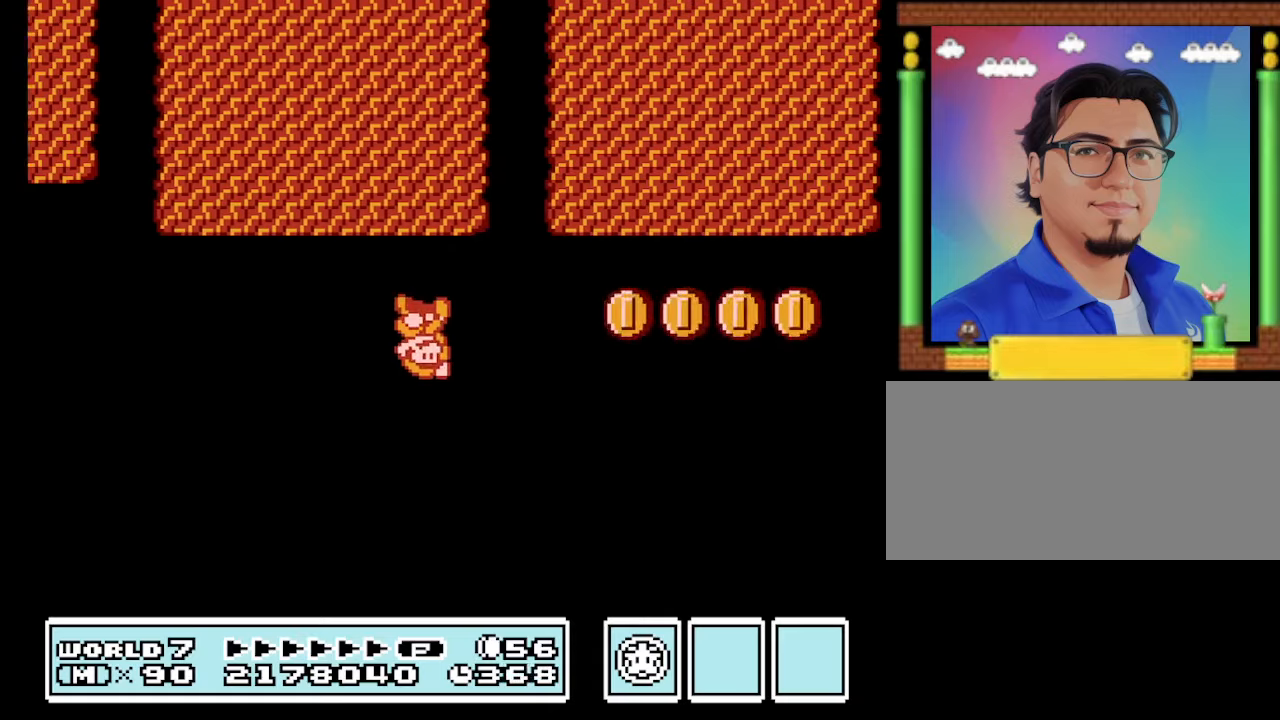
{"buttons": ["B", "DPAD_LEFT"], "events": [[100, "A", "up"], [267, "DPAD_RIGHT", "up"], [334, "DPAD_LEFT", "down"]]}
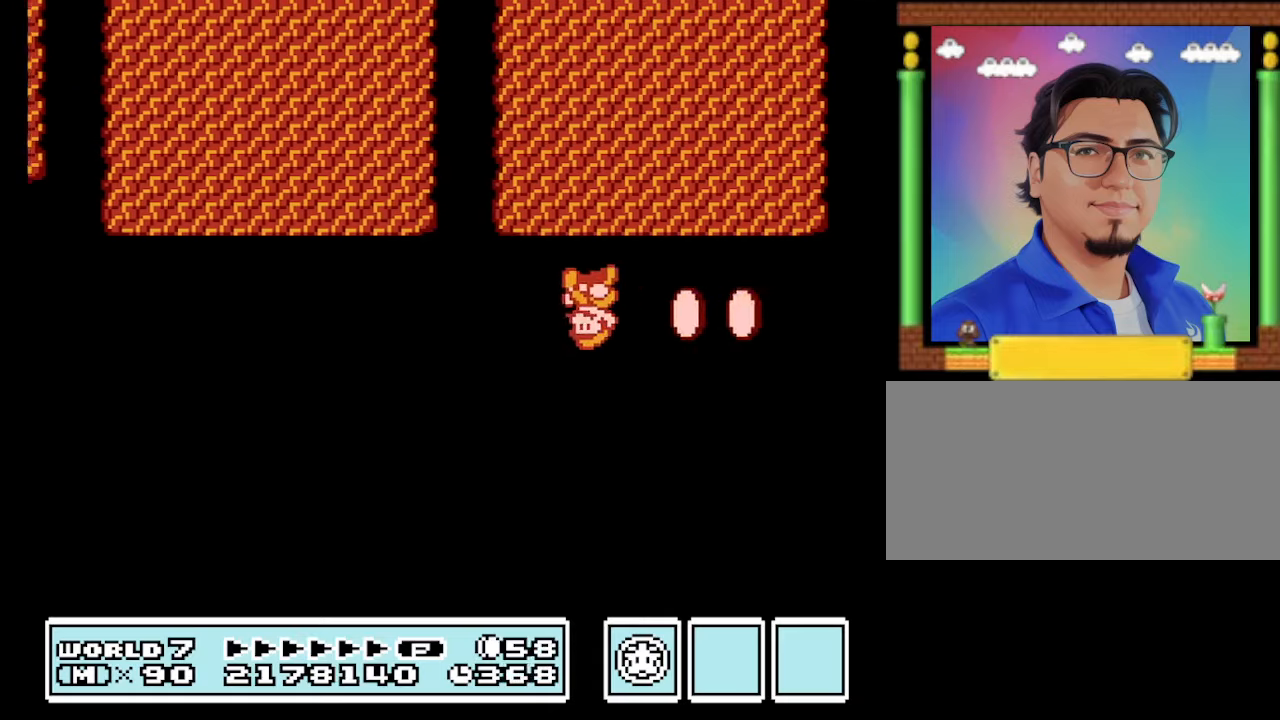
{"buttons": ["B", "DPAD_RIGHT"], "events": [[67, "DPAD_LEFT", "up"], [167, "DPAD_RIGHT", "down"], [234, "DPAD_RIGHT", "up"], [467, "DPAD_RIGHT", "down"]]}
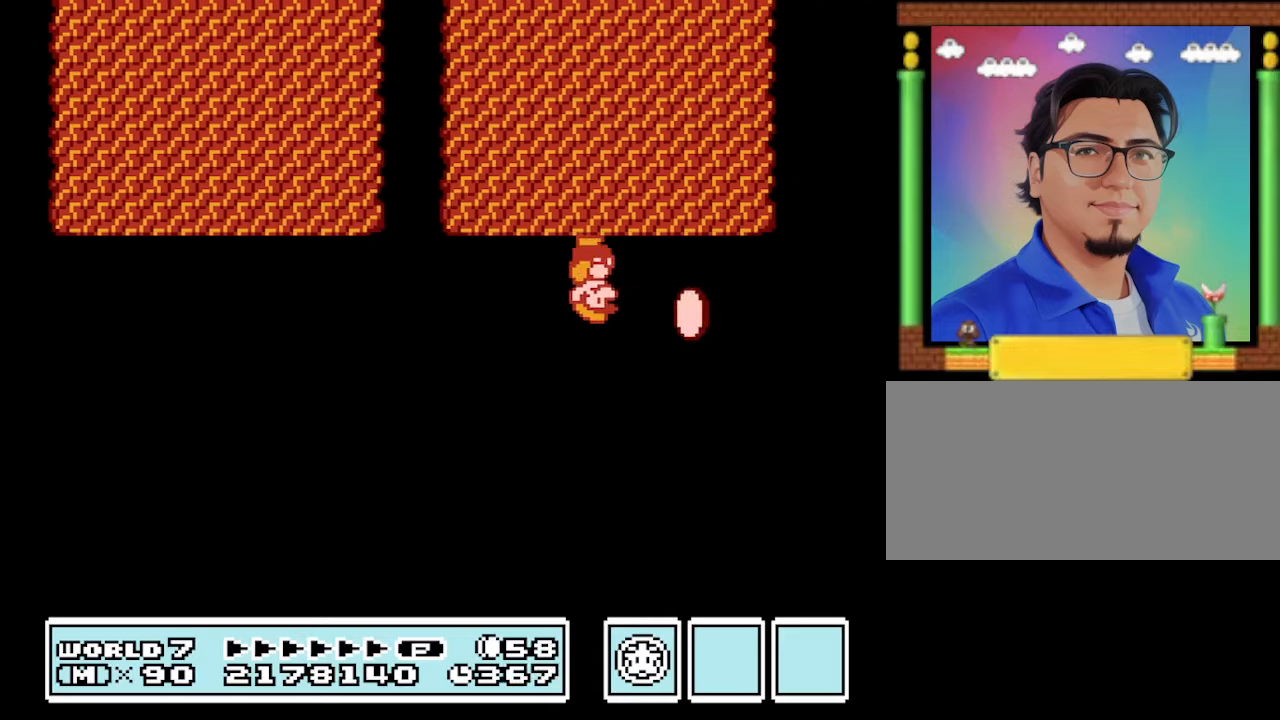
{"buttons": ["B", "DPAD_RIGHT"], "events": [[100, "DPAD_RIGHT", "up"], [434, "DPAD_RIGHT", "down"]]}
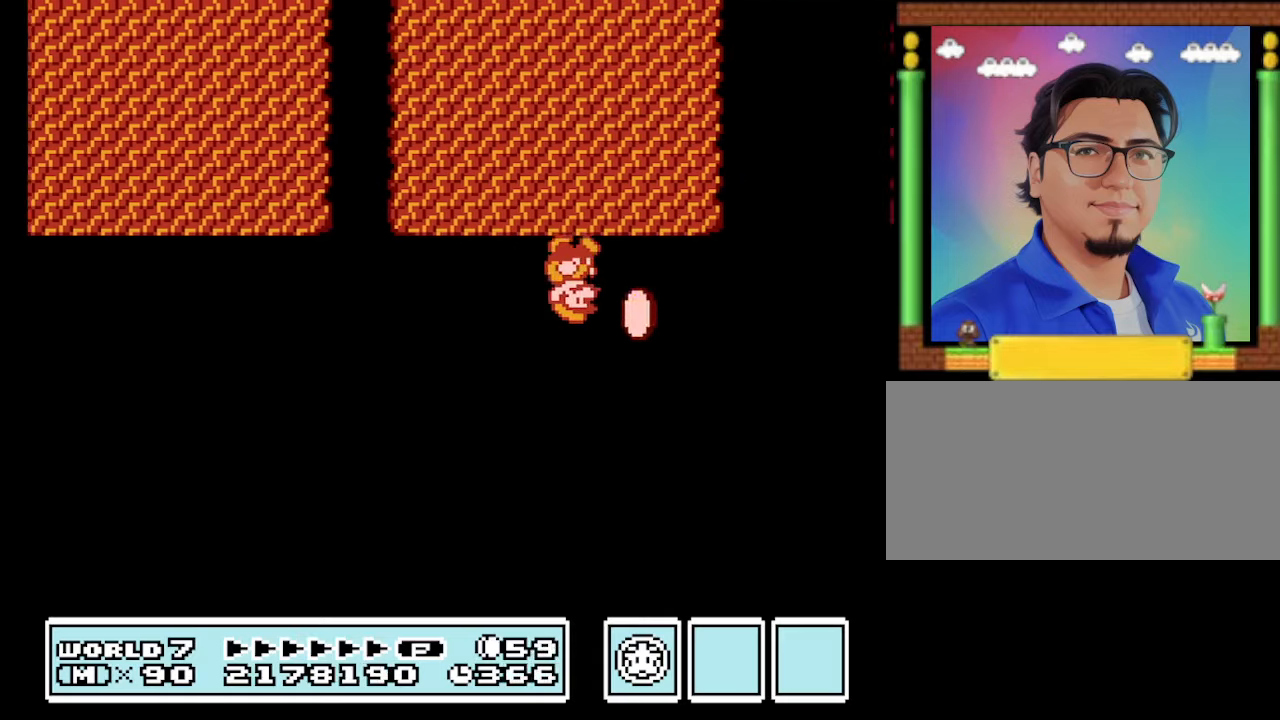
{"buttons": ["B"], "events": [[100, "DPAD_RIGHT", "up"]]}
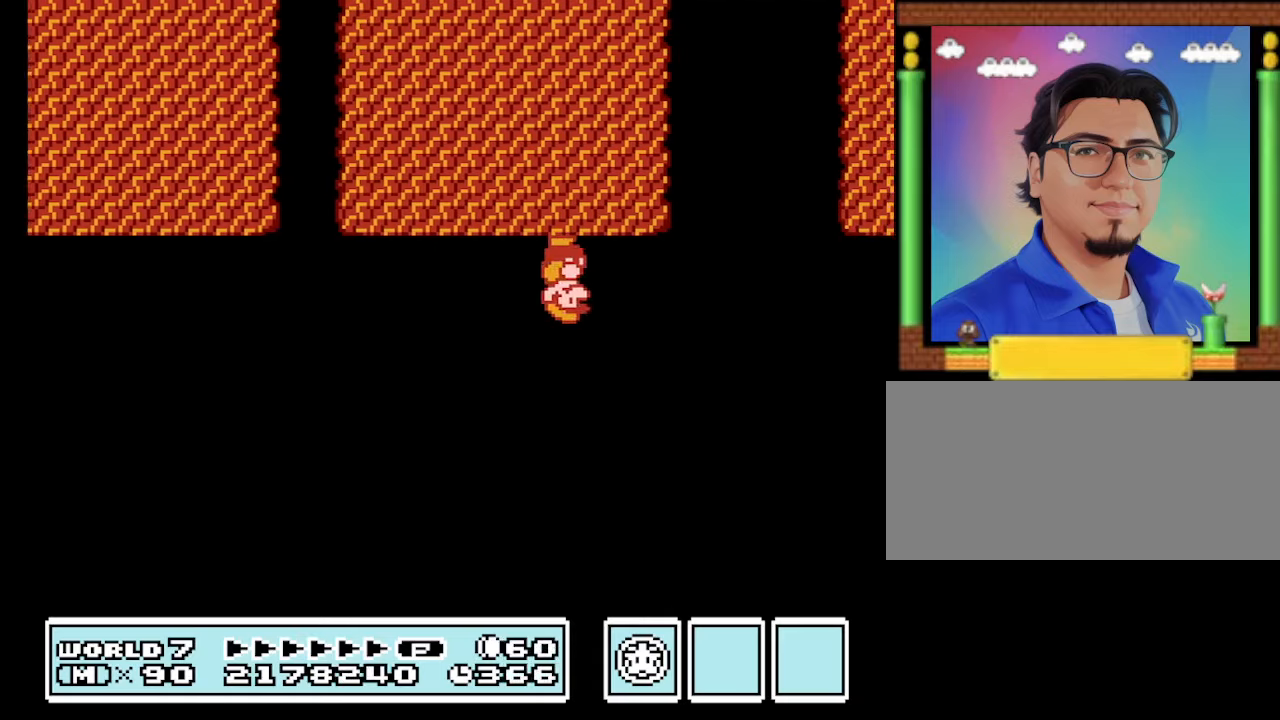
{"buttons": ["B", "DPAD_RIGHT"], "events": [[67, "DPAD_LEFT", "down"], [367, "DPAD_LEFT", "up"], [400, "DPAD_RIGHT", "down"]]}
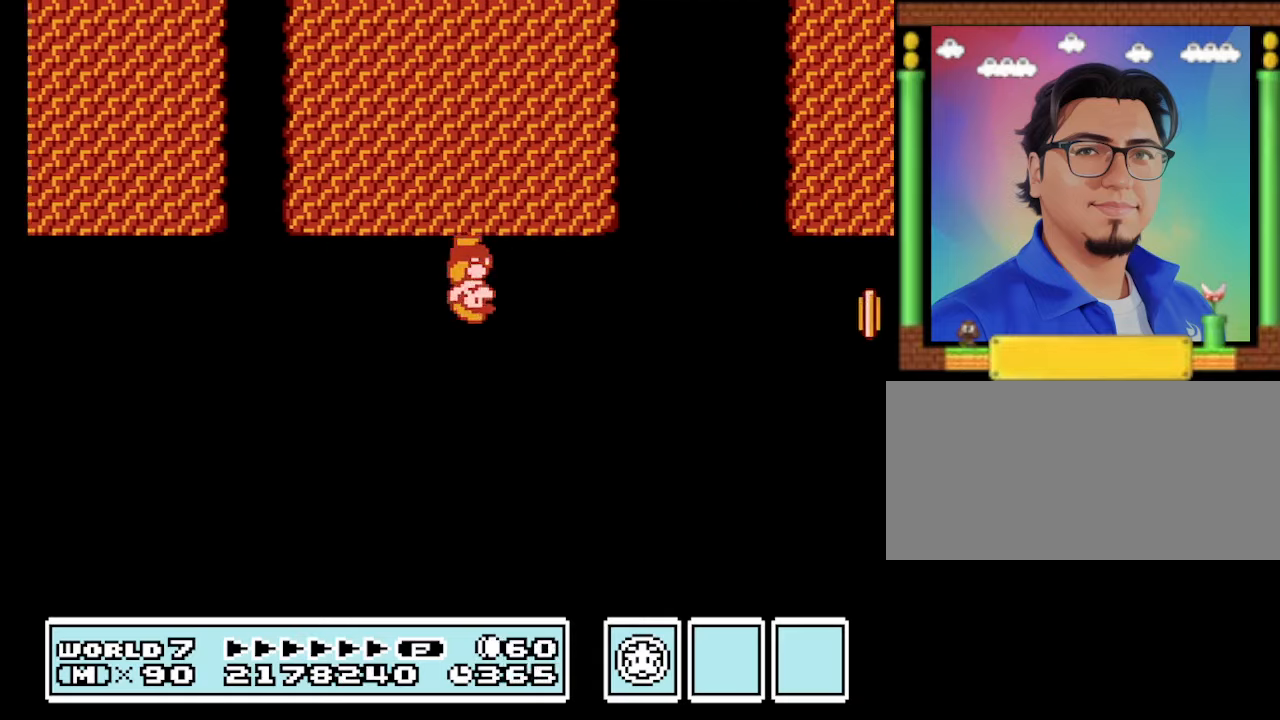
{"buttons": ["B"], "events": [[100, "DPAD_RIGHT", "up"]]}
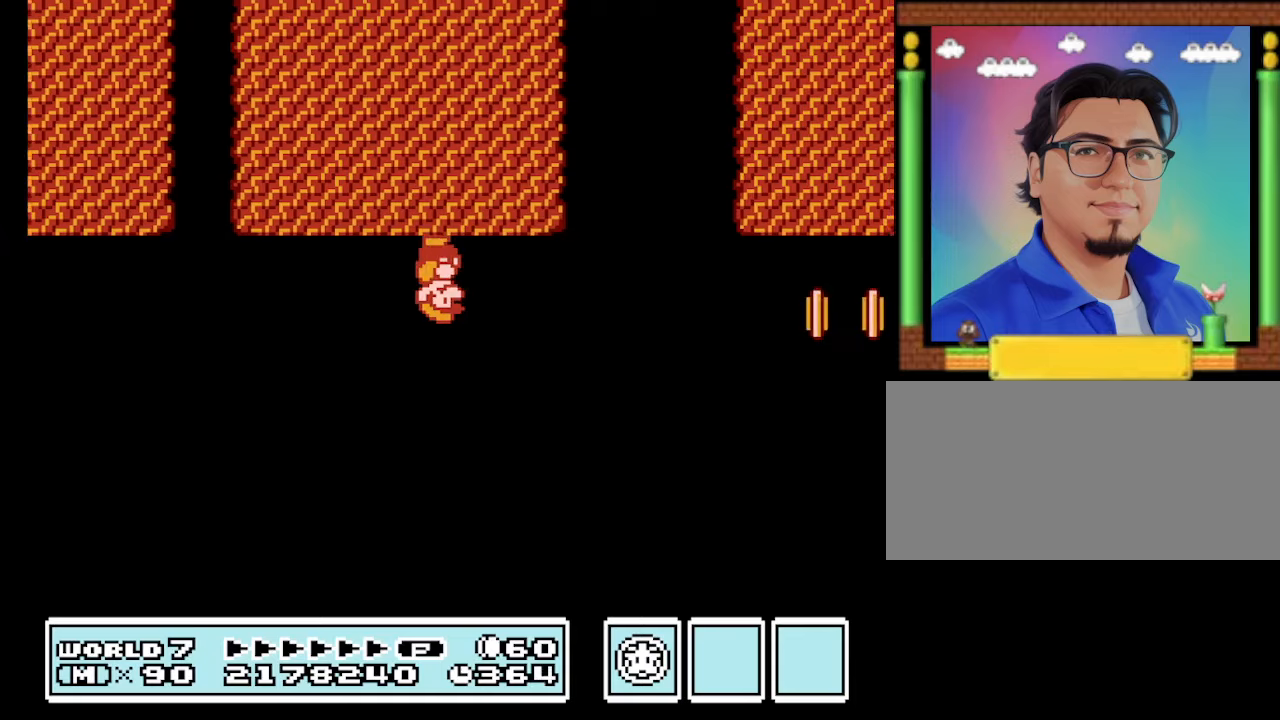
{"buttons": ["B", "DPAD_RIGHT"], "events": [[66, "DPAD_LEFT", "down"], [300, "DPAD_LEFT", "up"], [366, "DPAD_RIGHT", "down"]]}
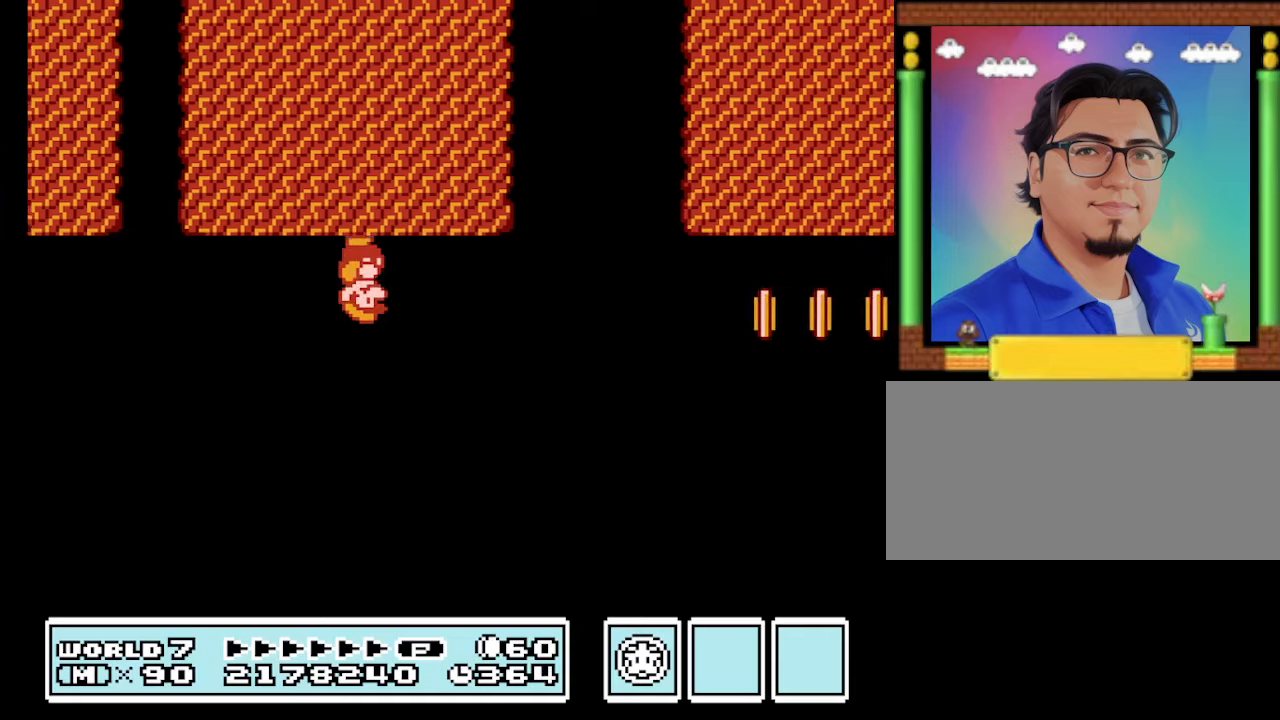
{"buttons": ["A", "B", "DPAD_RIGHT"], "events": [[366, "A", "down"]]}
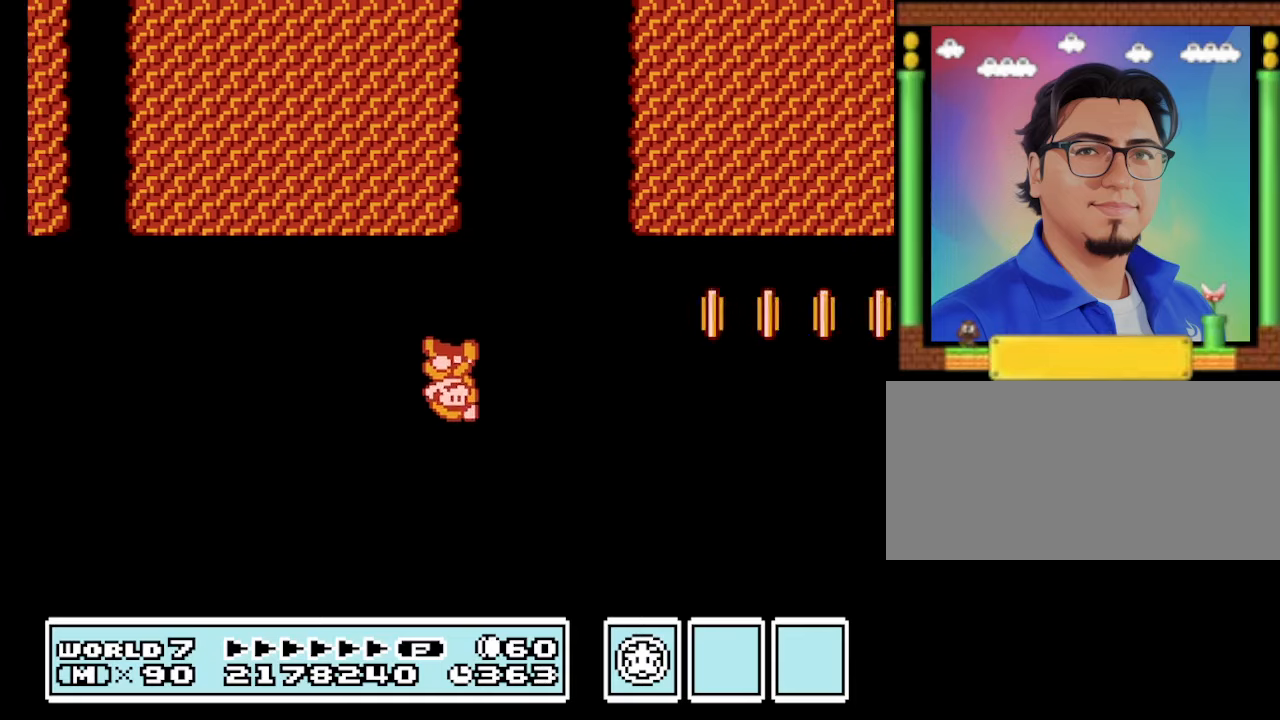
{"buttons": ["B", "DPAD_LEFT"], "events": [[100, "A", "up"], [233, "DPAD_RIGHT", "up"], [300, "DPAD_LEFT", "down"]]}
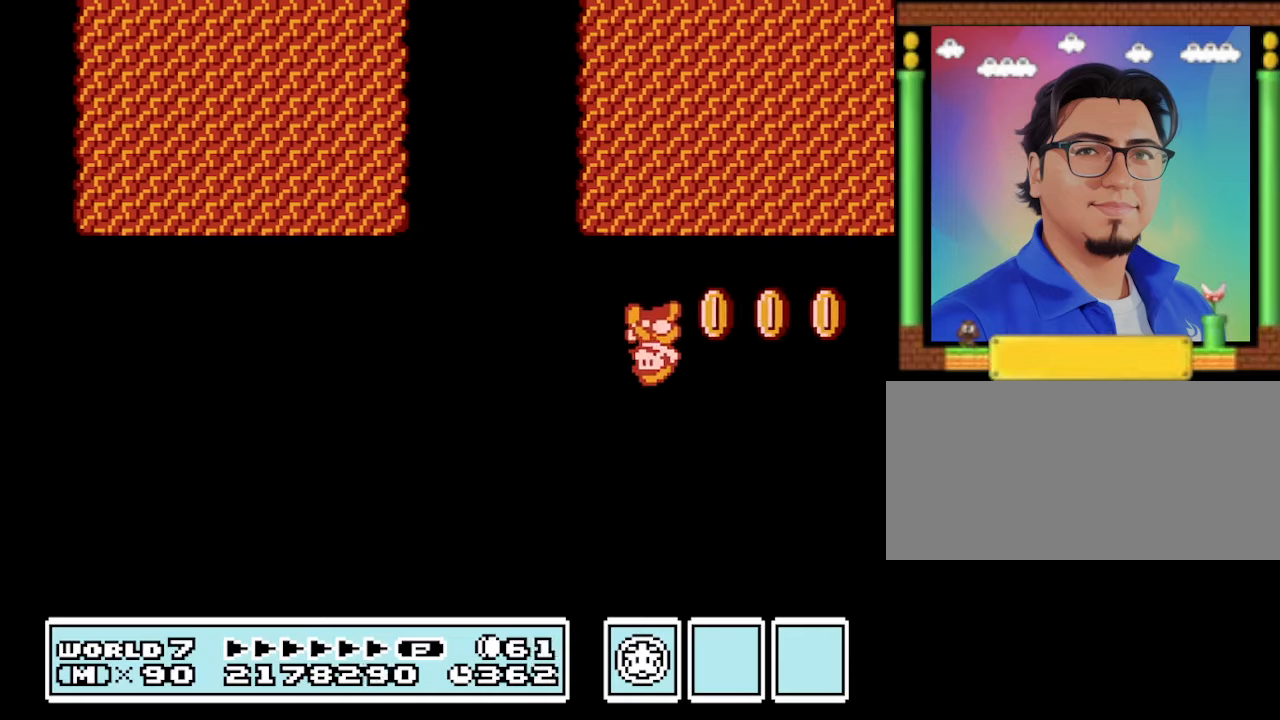
{"buttons": ["DPAD_RIGHT"], "events": [[166, "DPAD_LEFT", "up"], [166, "DPAD_RIGHT", "down"], [300, "DPAD_RIGHT", "up"], [400, "DPAD_RIGHT", "down"], [433, "B", "up"]]}
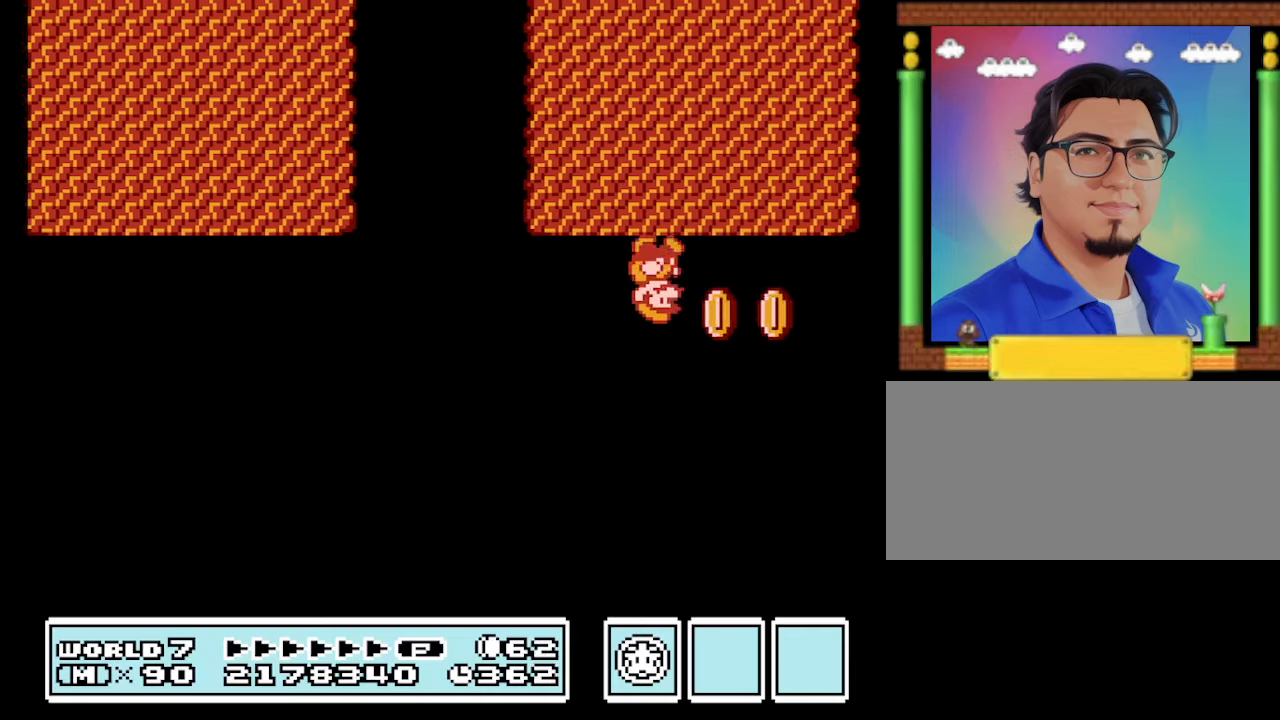
{"buttons": [], "events": [[233, "DPAD_RIGHT", "up"]]}
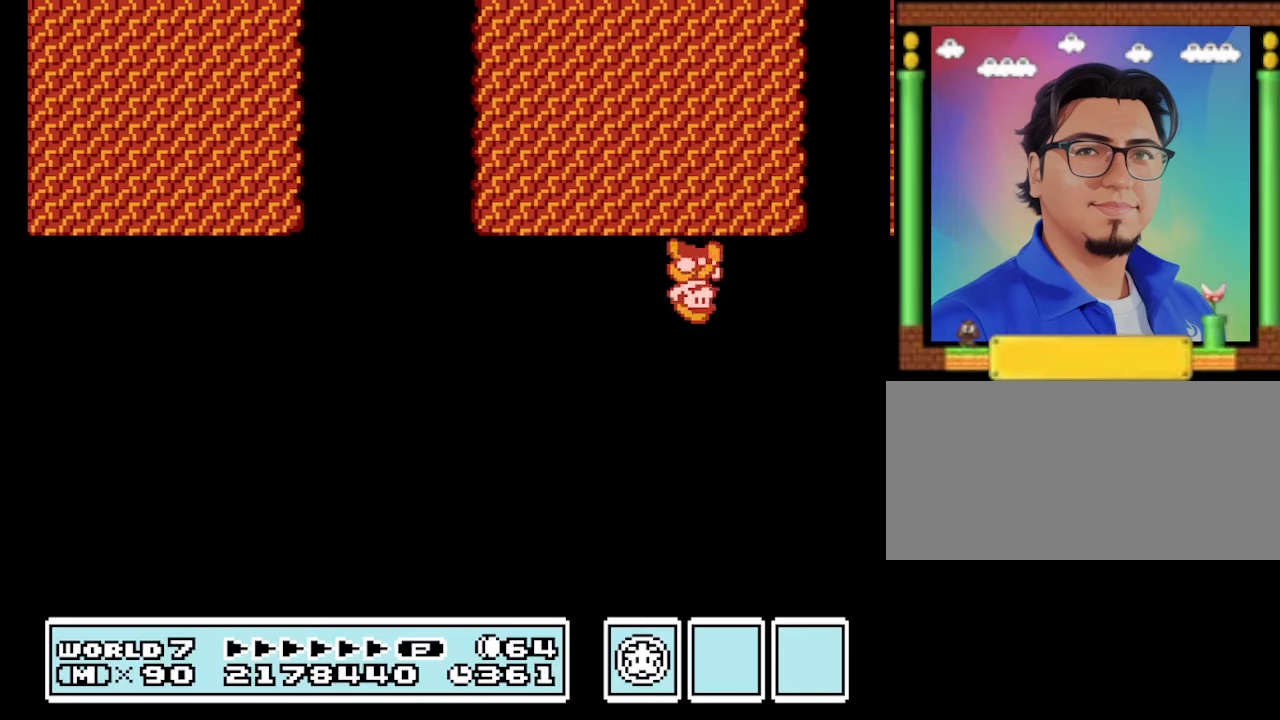
{"buttons": [], "events": [[133, "B", "down"], [266, "B", "up"]]}
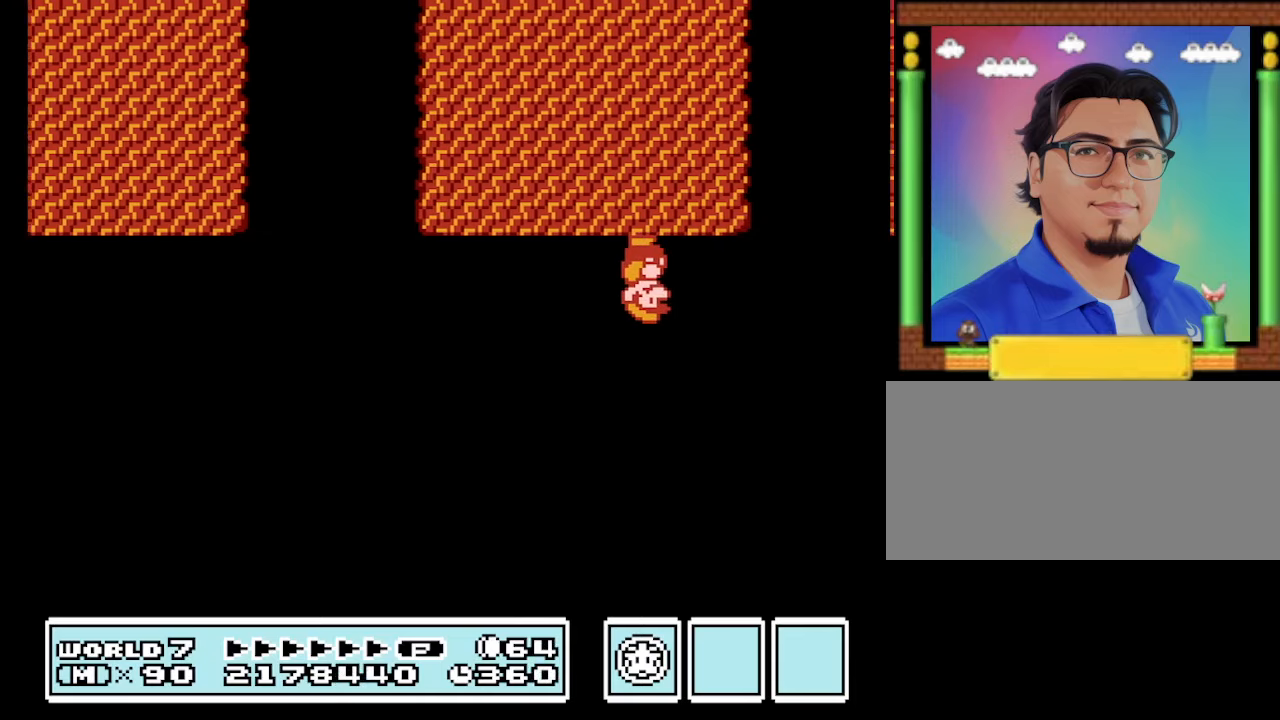
{"buttons": ["B"], "events": [[66, "B", "down"], [200, "B", "up"], [500, "B", "down"]]}
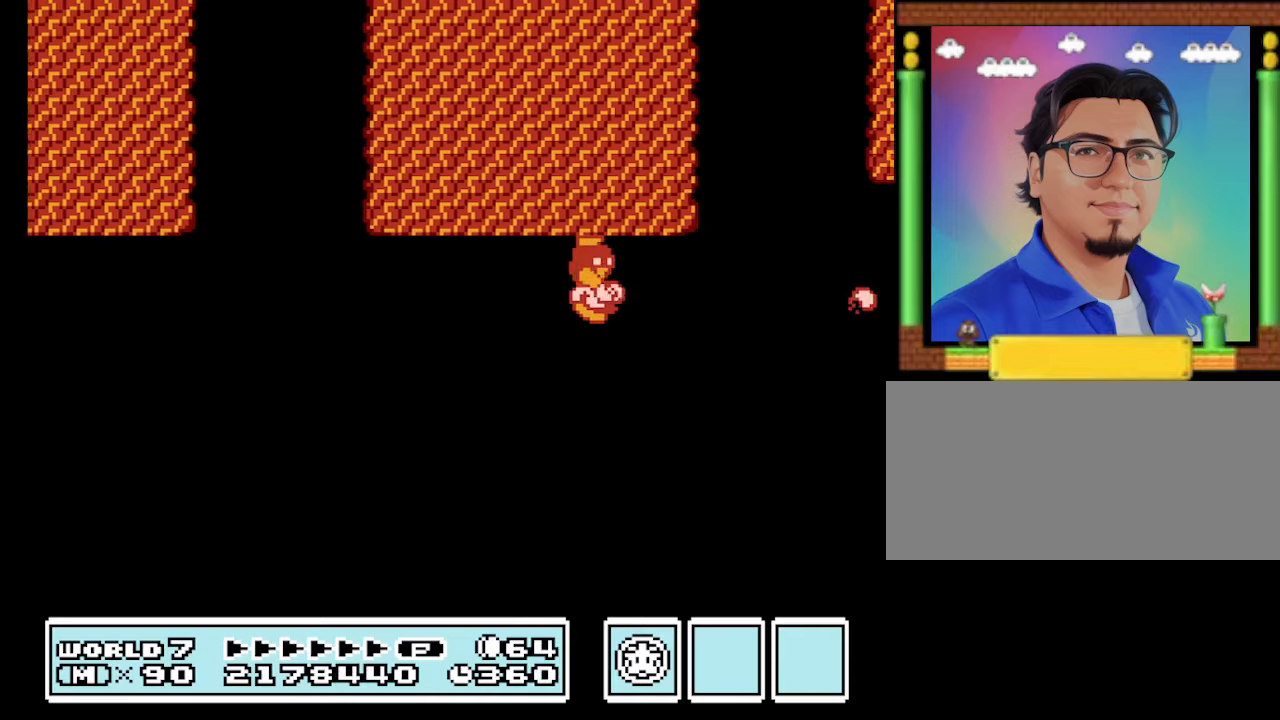
{"buttons": [], "events": [[133, "B", "up"], [366, "B", "down"], [500, "B", "up"]]}
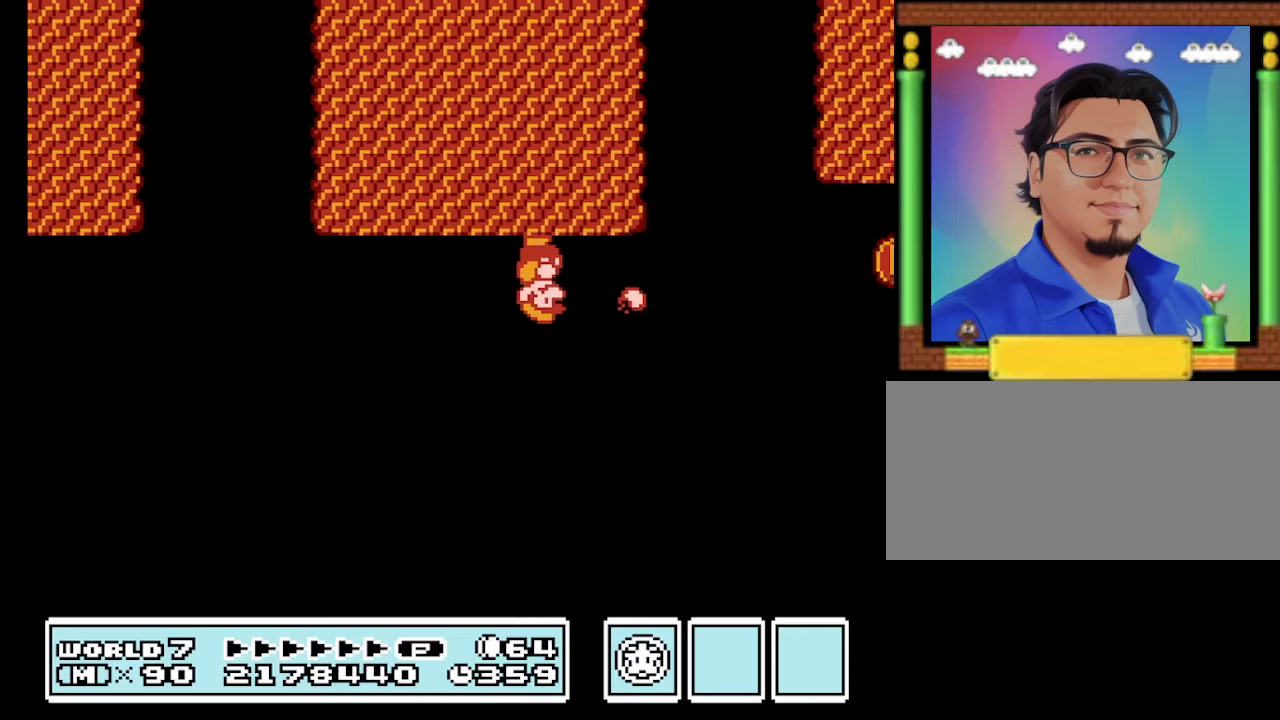
{"buttons": [], "events": [[233, "B", "down"], [366, "B", "up"]]}
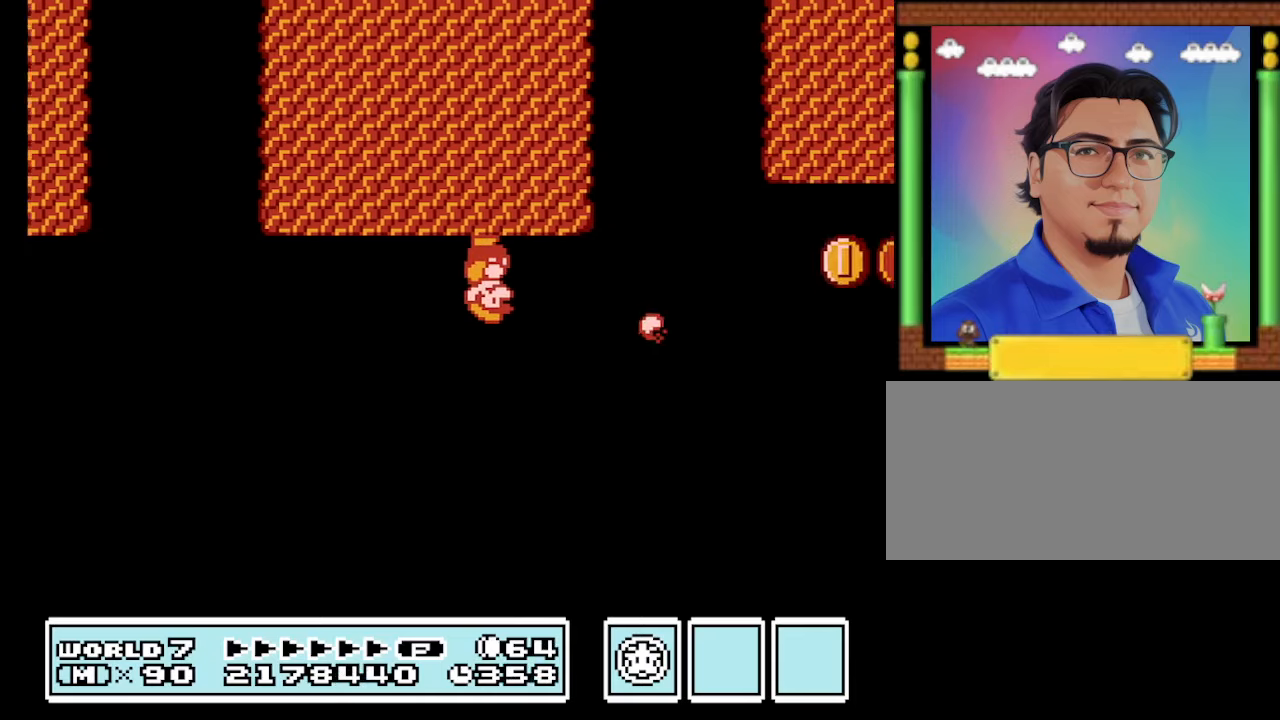
{"buttons": [], "events": [[167, "B", "down"], [433, "B", "up"]]}
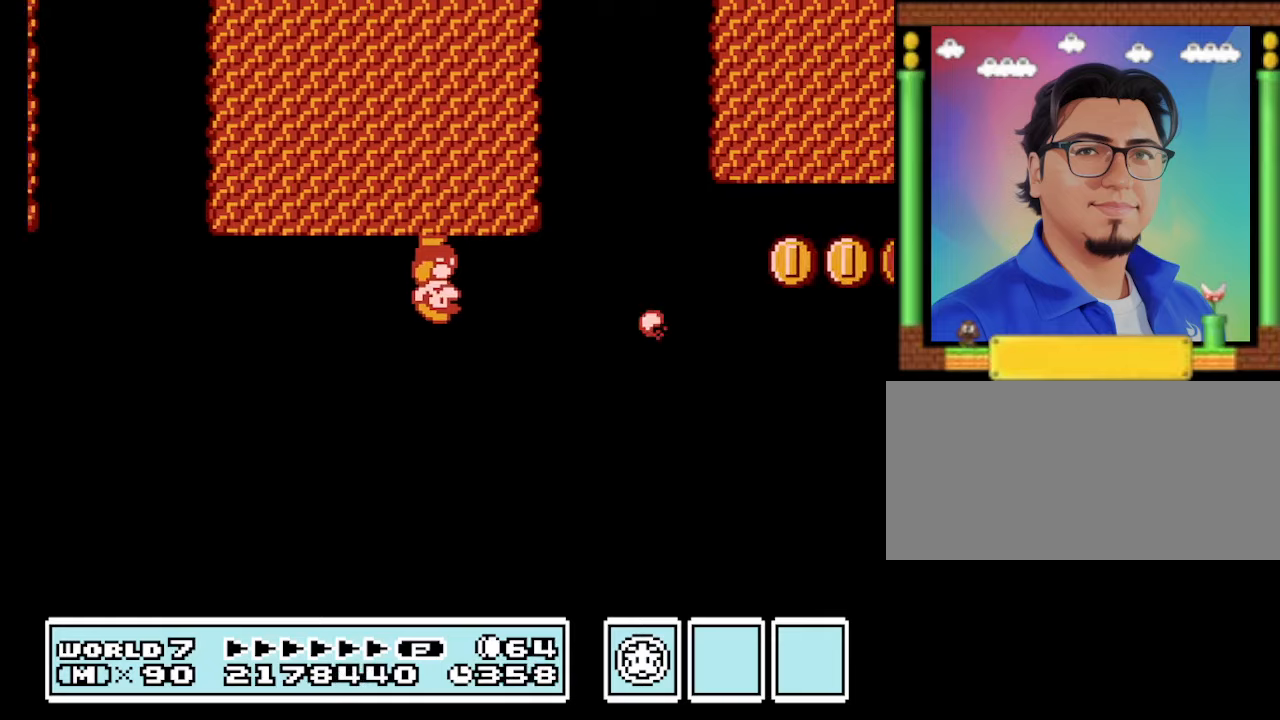
{"buttons": ["B"], "events": [[67, "B", "down"]]}
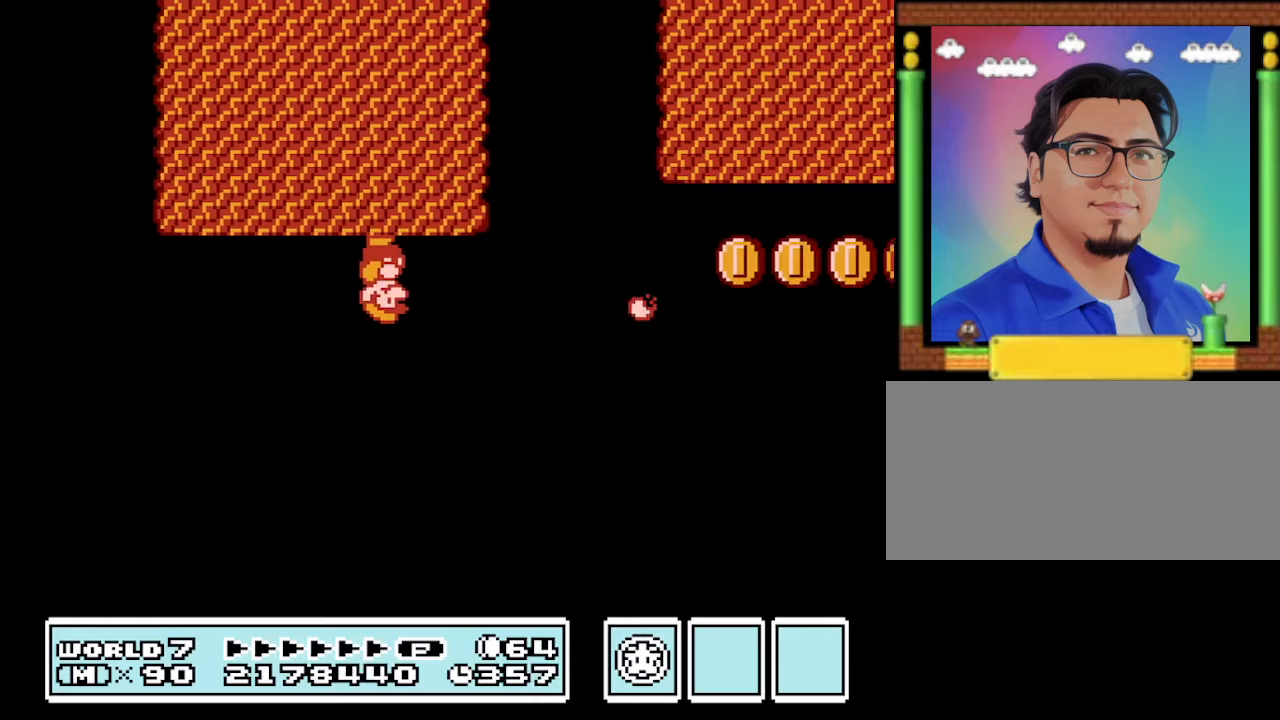
{"buttons": ["B", "DPAD_RIGHT"], "events": [[100, "B", "up"], [200, "B", "down"], [367, "DPAD_RIGHT", "down"]]}
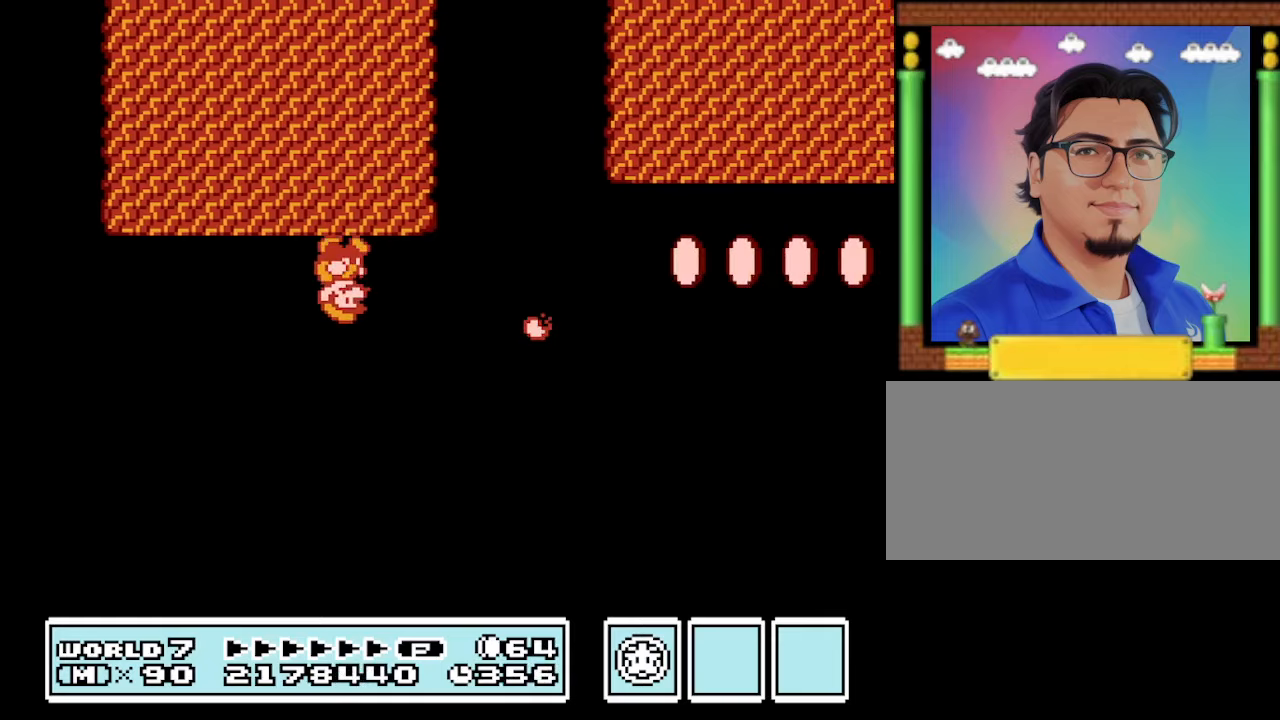
{"buttons": ["B", "DPAD_RIGHT"], "events": [[167, "A", "down"], [400, "A", "up"]]}
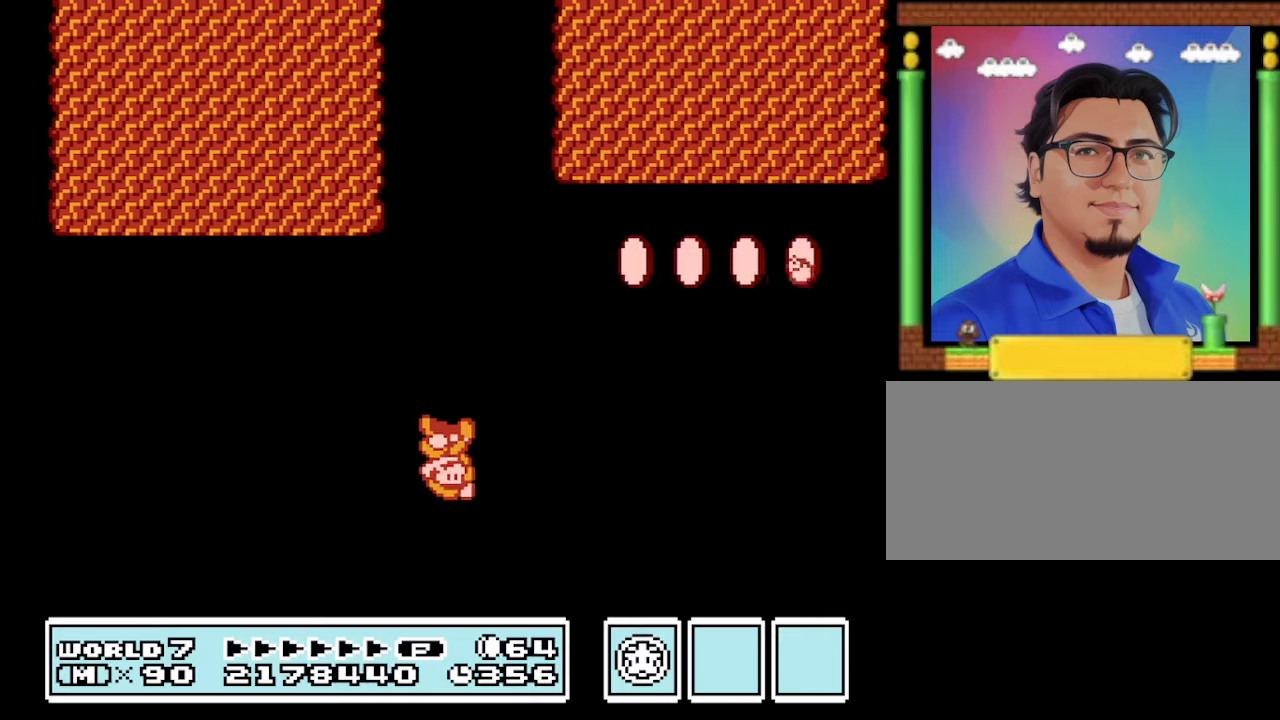
{"buttons": ["B", "DPAD_RIGHT"], "events": [[133, "DPAD_RIGHT", "up"], [167, "DPAD_LEFT", "down"], [367, "DPAD_LEFT", "up"], [433, "DPAD_RIGHT", "down"]]}
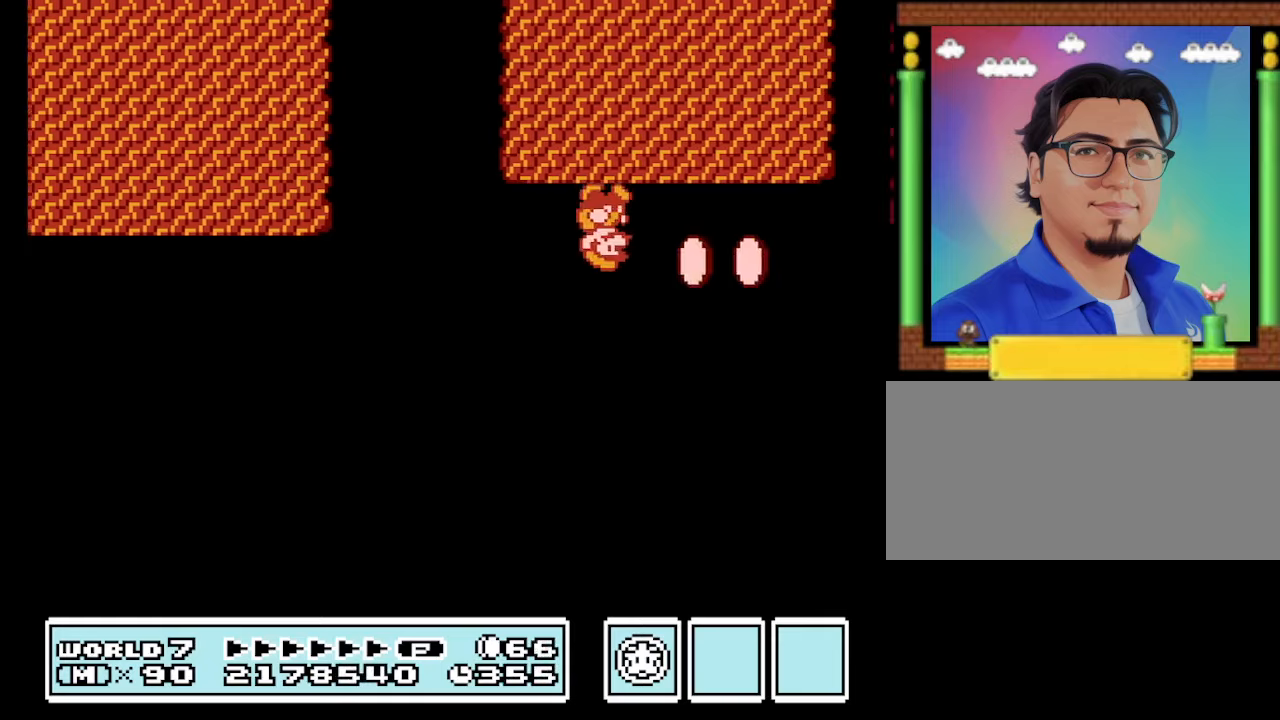
{"buttons": ["B", "DPAD_LEFT"], "events": [[133, "DPAD_RIGHT", "up"], [233, "DPAD_LEFT", "down"], [333, "A", "down"], [433, "A", "up"]]}
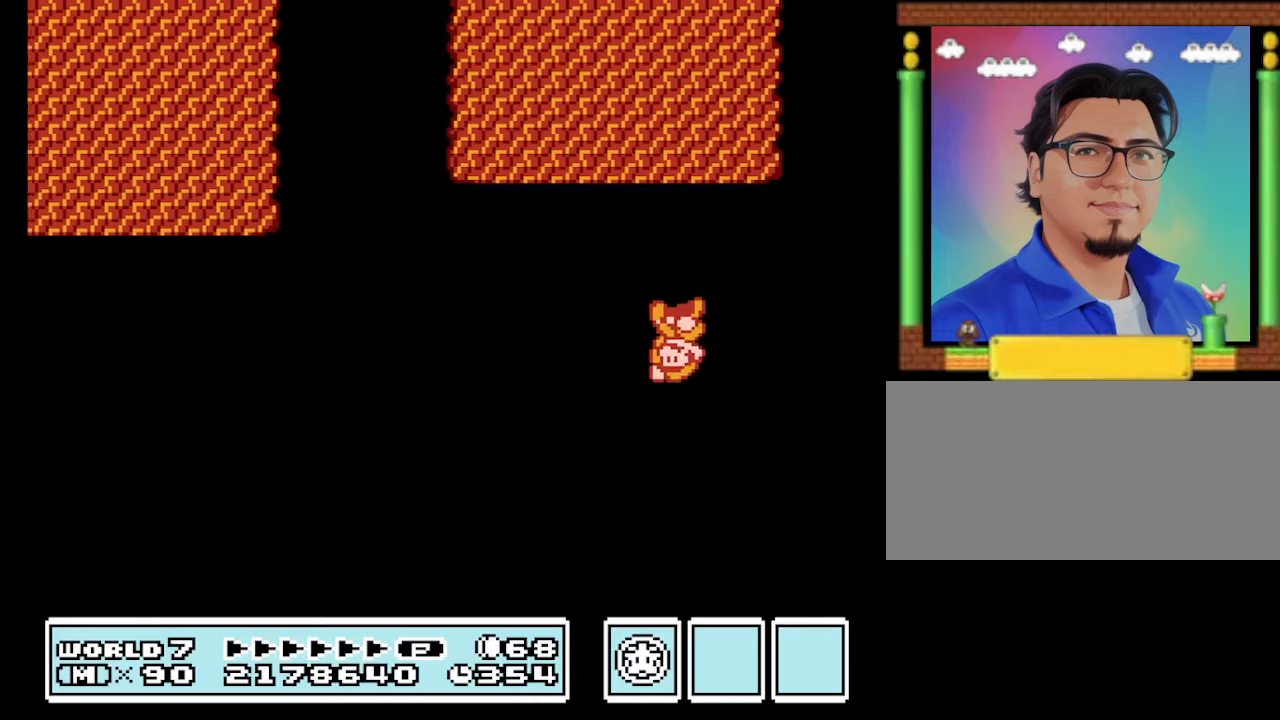
{"buttons": [], "events": [[300, "DPAD_LEFT", "up"], [333, "DPAD_RIGHT", "down"], [434, "DPAD_RIGHT", "up"], [500, "B", "up"]]}
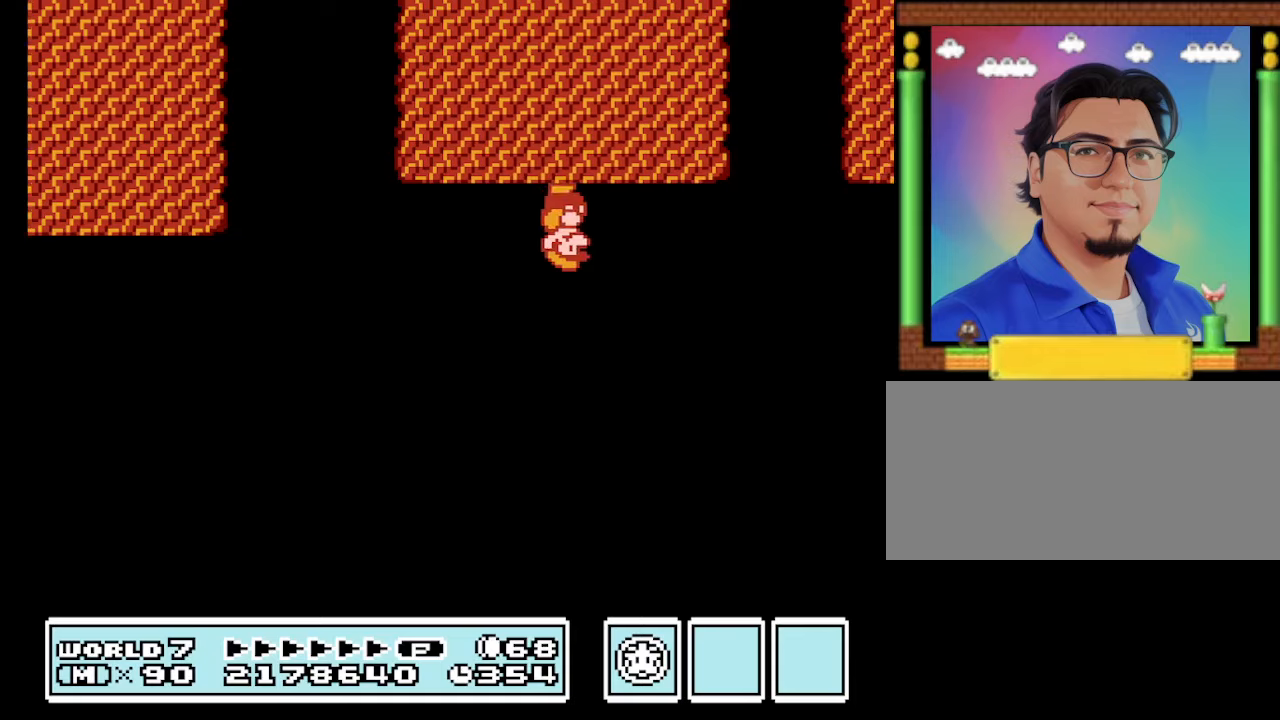
{"buttons": ["B"], "events": [[100, "B", "down"], [167, "B", "up"], [300, "B", "down"]]}